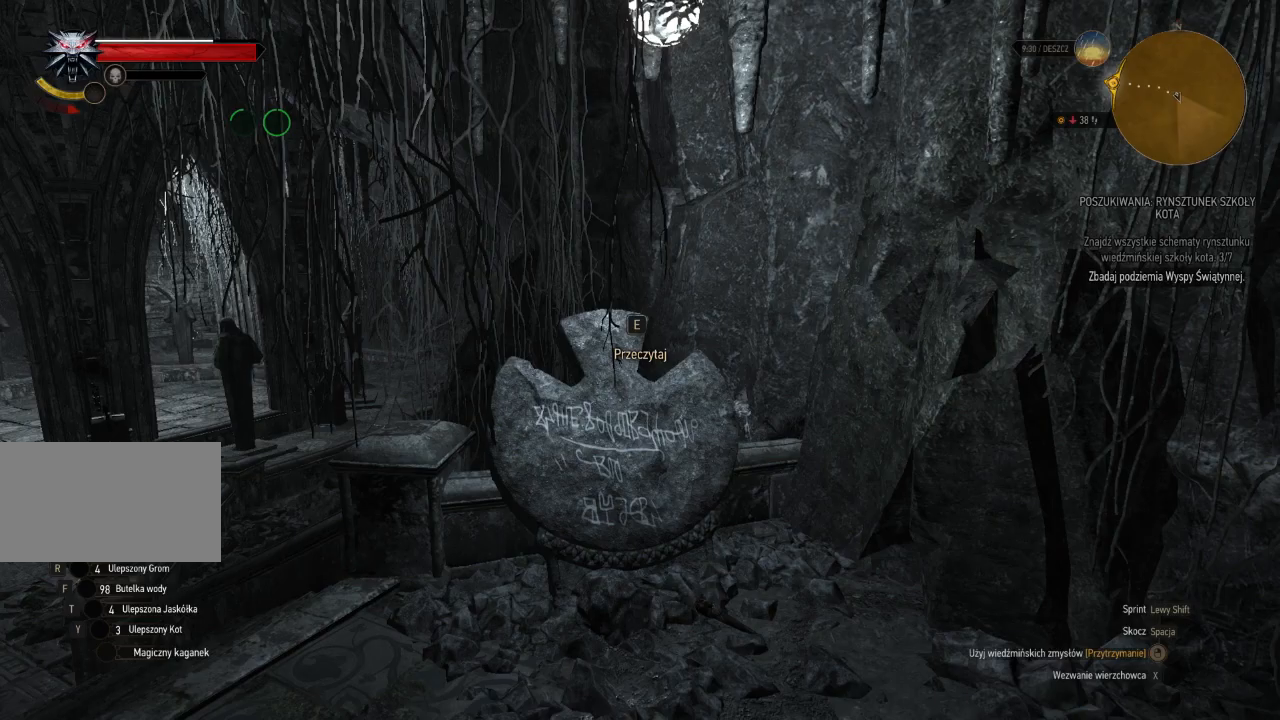
Gameplay with keyboard and mouse; each line is a JSON object with the keys and mouse buttons held at the frame after it. "events" lists presses ("down") and releases ("up") of "a", "ctrl", "d", "e", "q", "s", "shift", "space", "w", "mouse_left", "mouse_wheel", "mouse_right", "mouse_mb4" and "mouse_mb5" between this image and that frame as [ms after this image, input, new state], when the widget could be followed in between. "mouse_left", "mouse_wheel", "mouse_right", "mouse_mb4", "mouse_mb5" = the "left", "wheel", "right", "mb4", "mb5" buttons of the "mouse" list. No other keys are recorded. "wheel" means that the mouse wheel is clicked or scrolled. Mouse movement is not recorded.
{"keys": ["w"], "mouse": [], "events": [[340, "w", "down"]]}
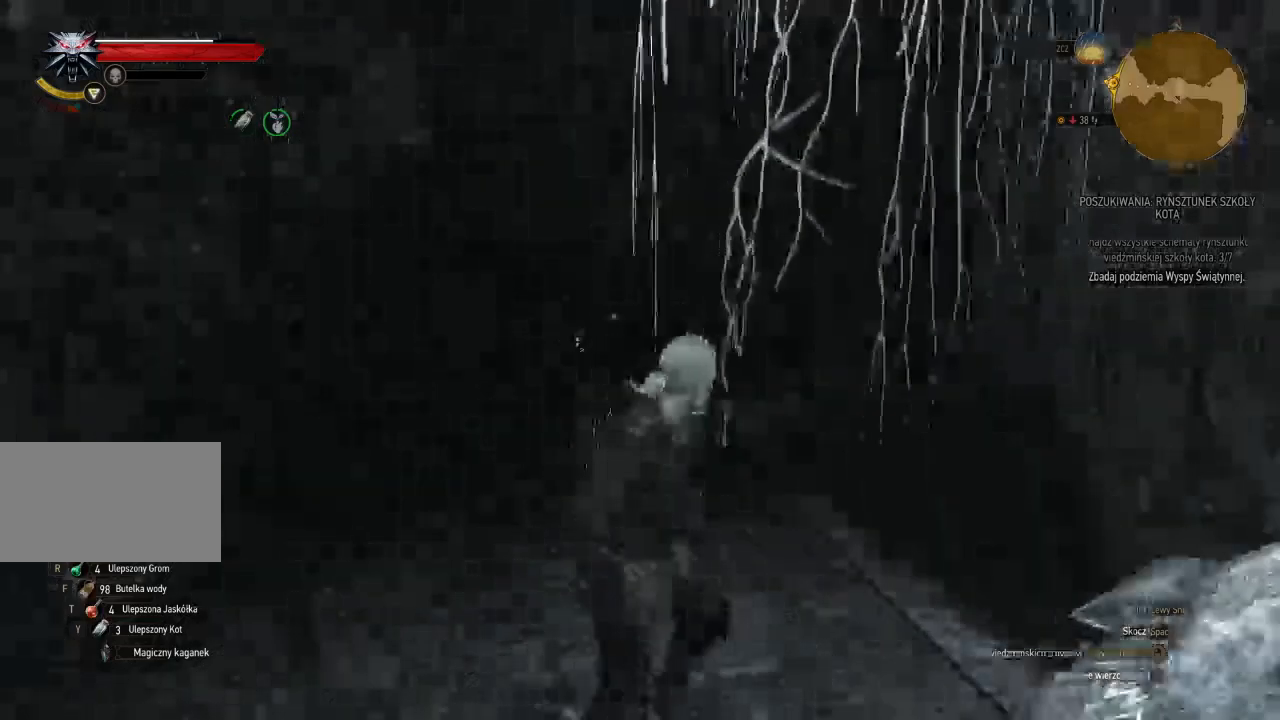
{"keys": ["w"], "mouse": ["right"], "events": [[420, "mouse_right", "down"]]}
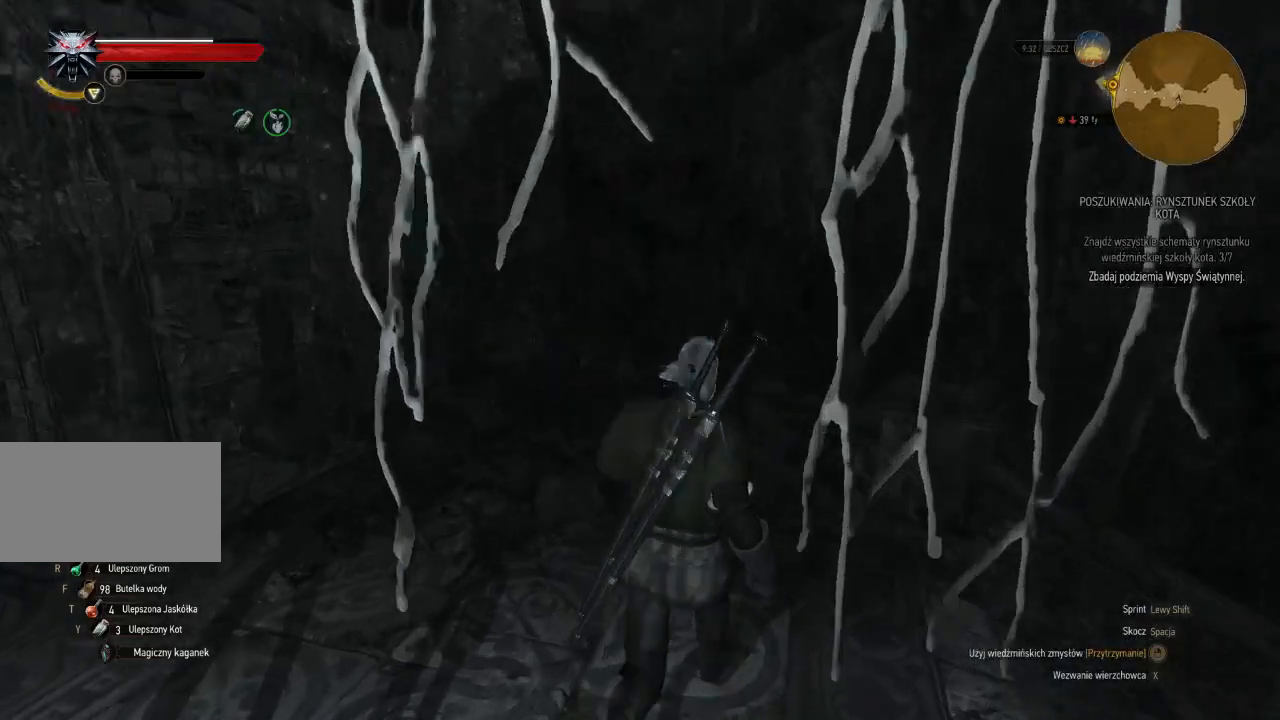
{"keys": ["w"], "mouse": ["right"], "events": []}
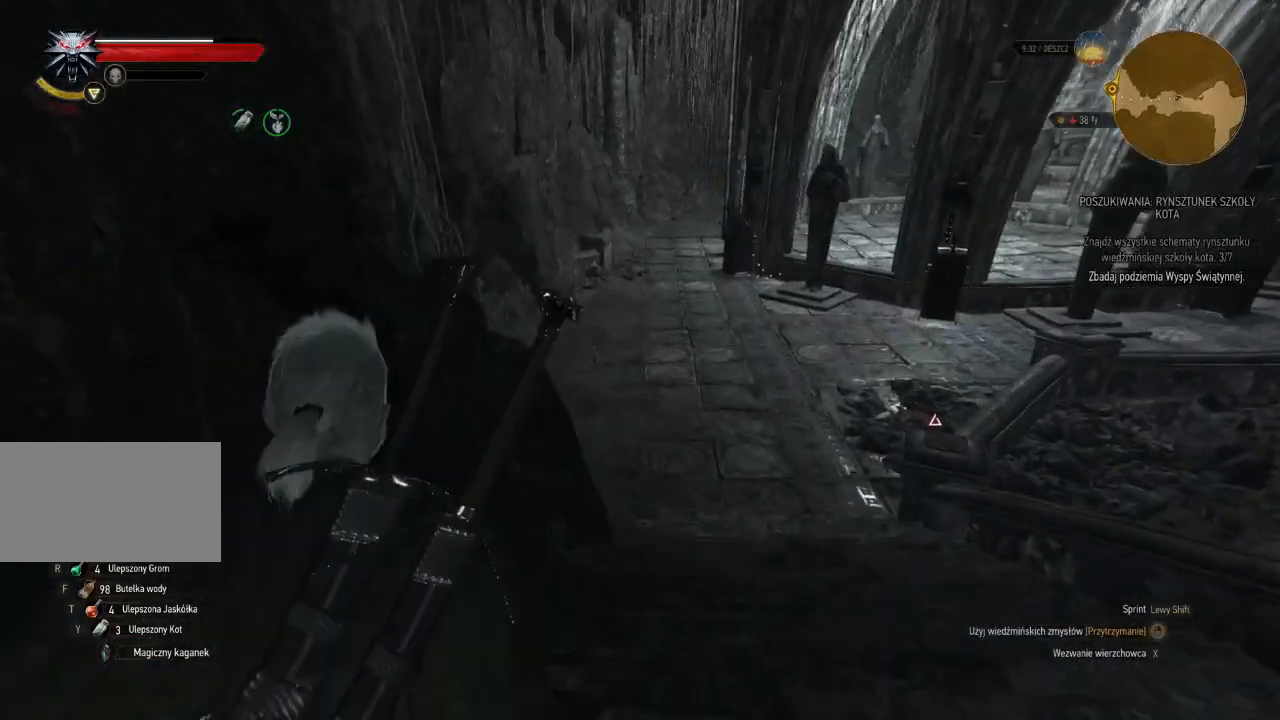
{"keys": ["w"], "mouse": ["right"], "events": []}
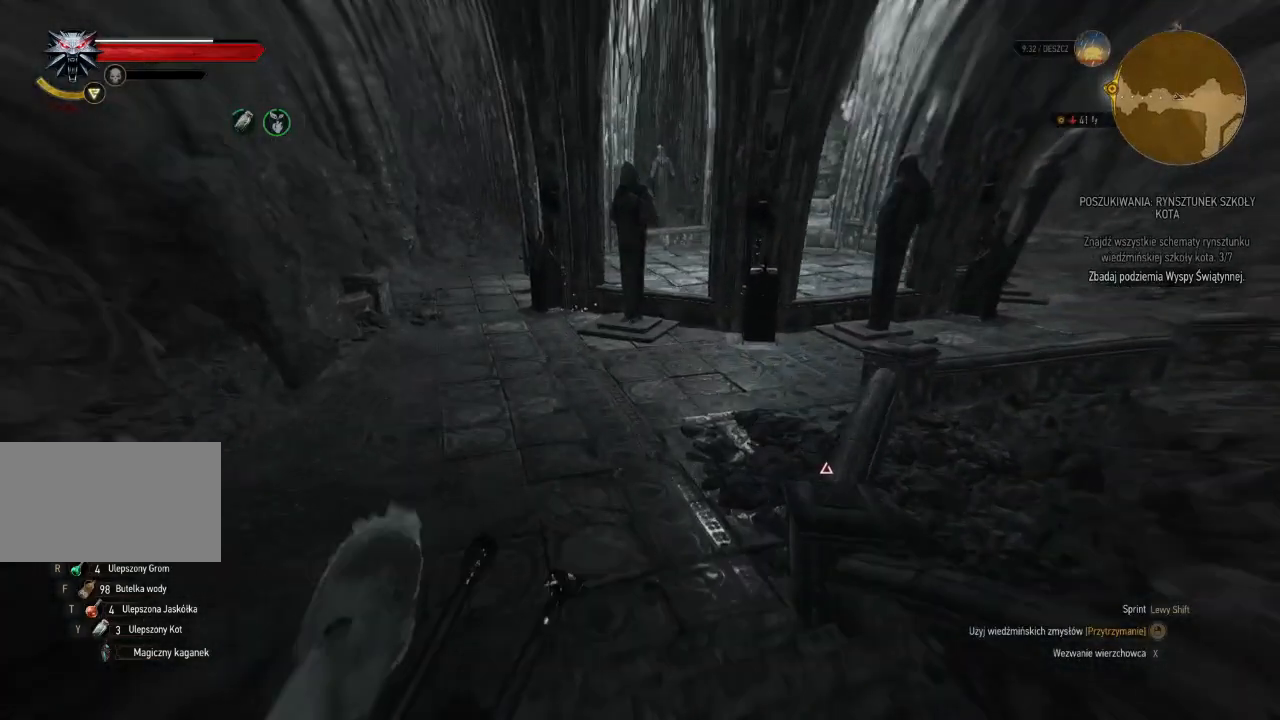
{"keys": ["w"], "mouse": ["right"], "events": []}
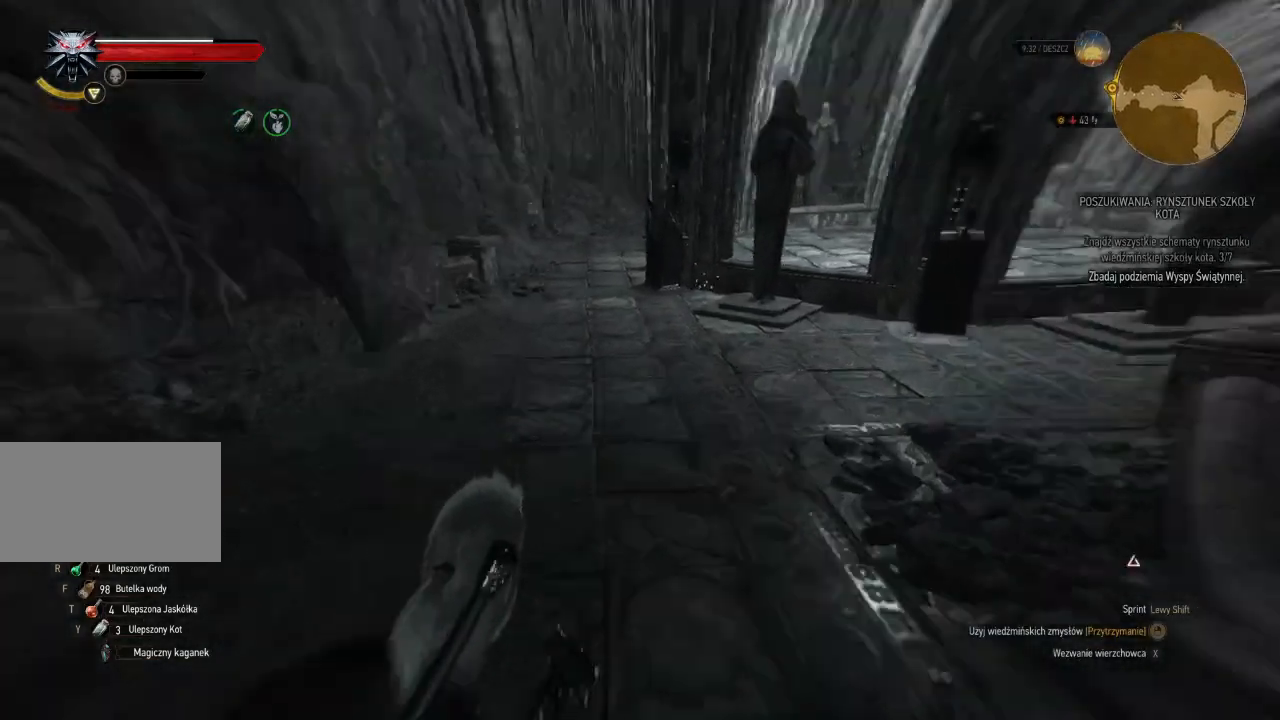
{"keys": ["w"], "mouse": ["right"], "events": []}
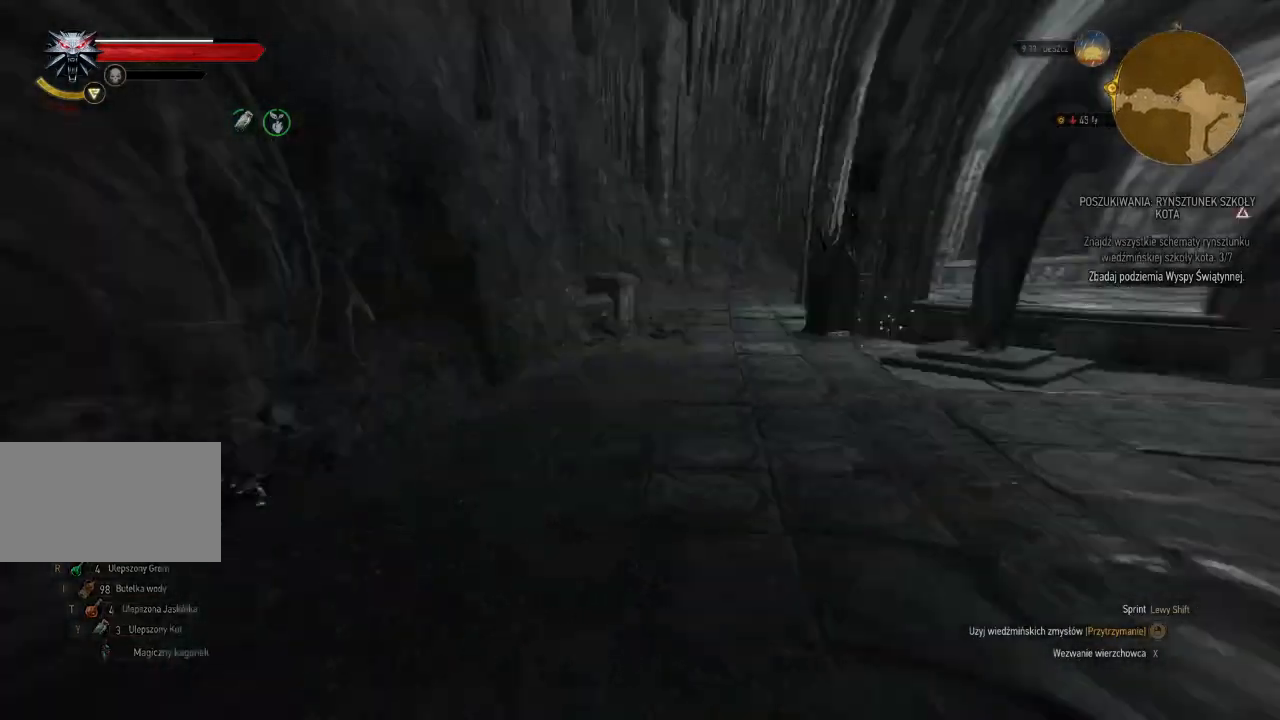
{"keys": ["w"], "mouse": ["right"], "events": [[80, "a", "down"], [300, "a", "up"]]}
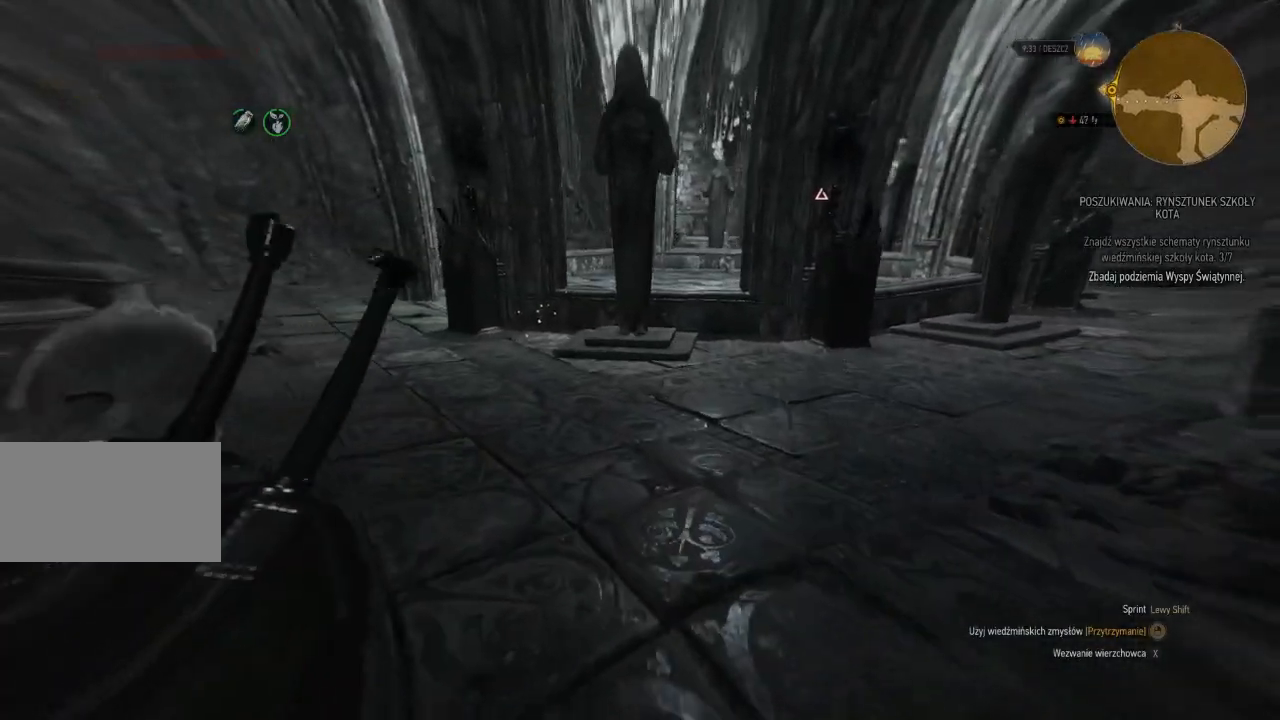
{"keys": ["w"], "mouse": [], "events": [[80, "mouse_right", "up"], [280, "a", "down"], [460, "a", "up"]]}
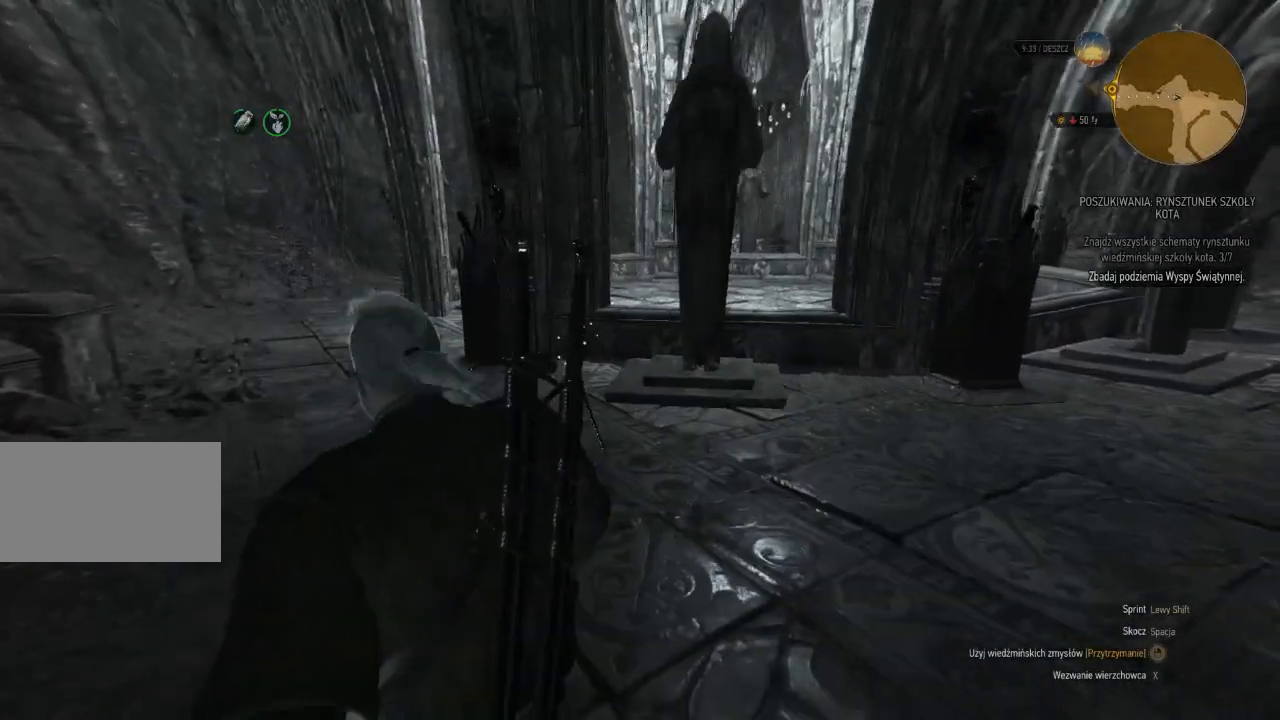
{"keys": ["w"], "mouse": [], "events": []}
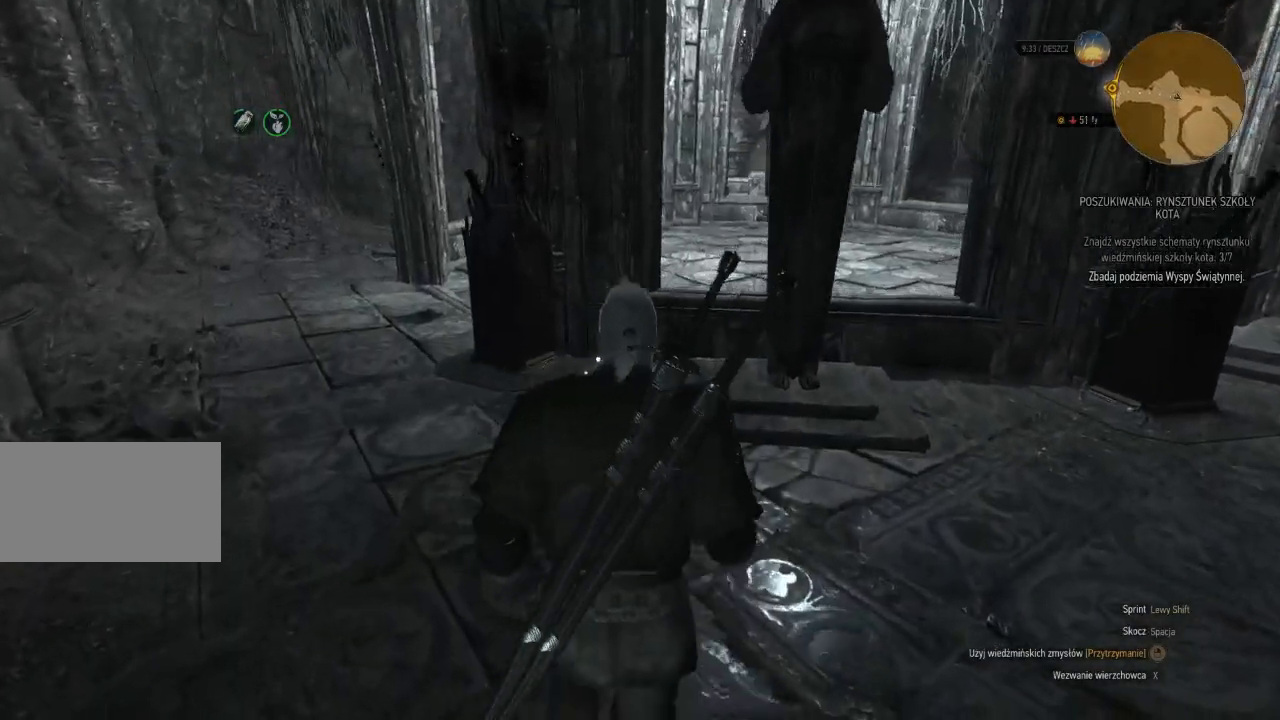
{"keys": [], "mouse": [], "events": [[120, "w", "up"]]}
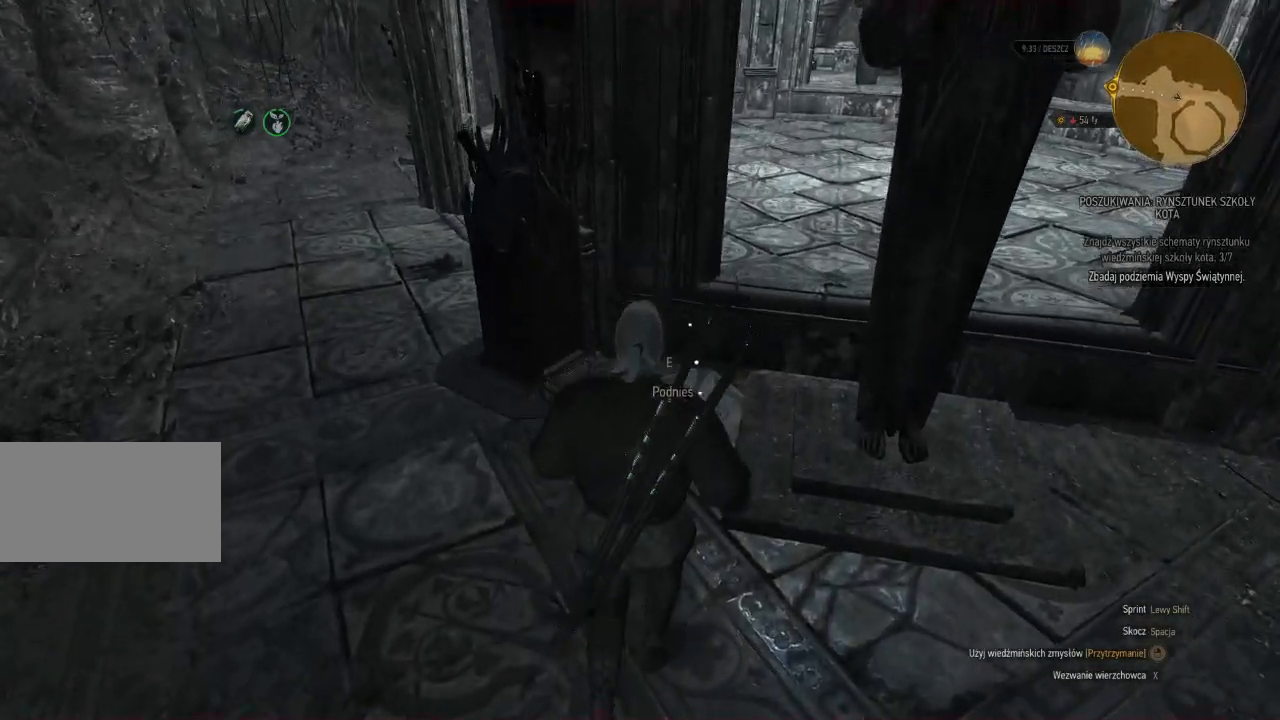
{"keys": ["e"], "mouse": [], "events": [[240, "e", "down"], [360, "e", "up"], [480, "e", "down"]]}
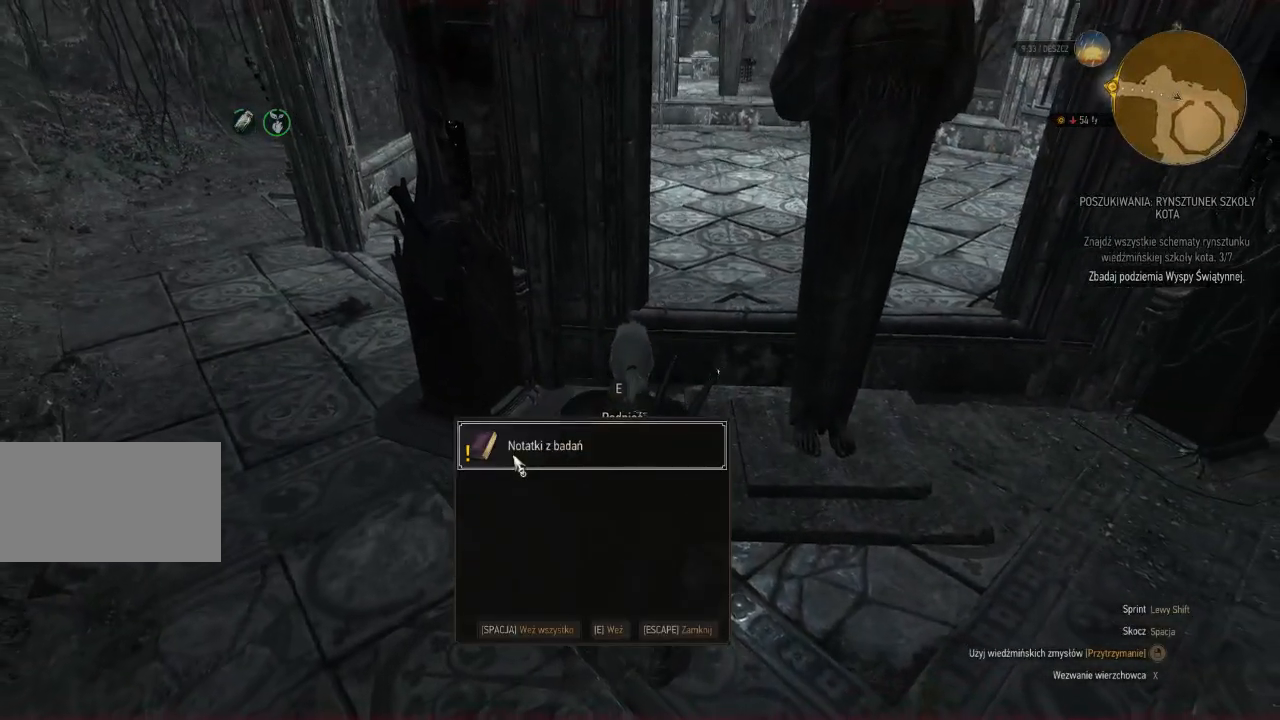
{"keys": [], "mouse": [], "events": [[100, "e", "up"]]}
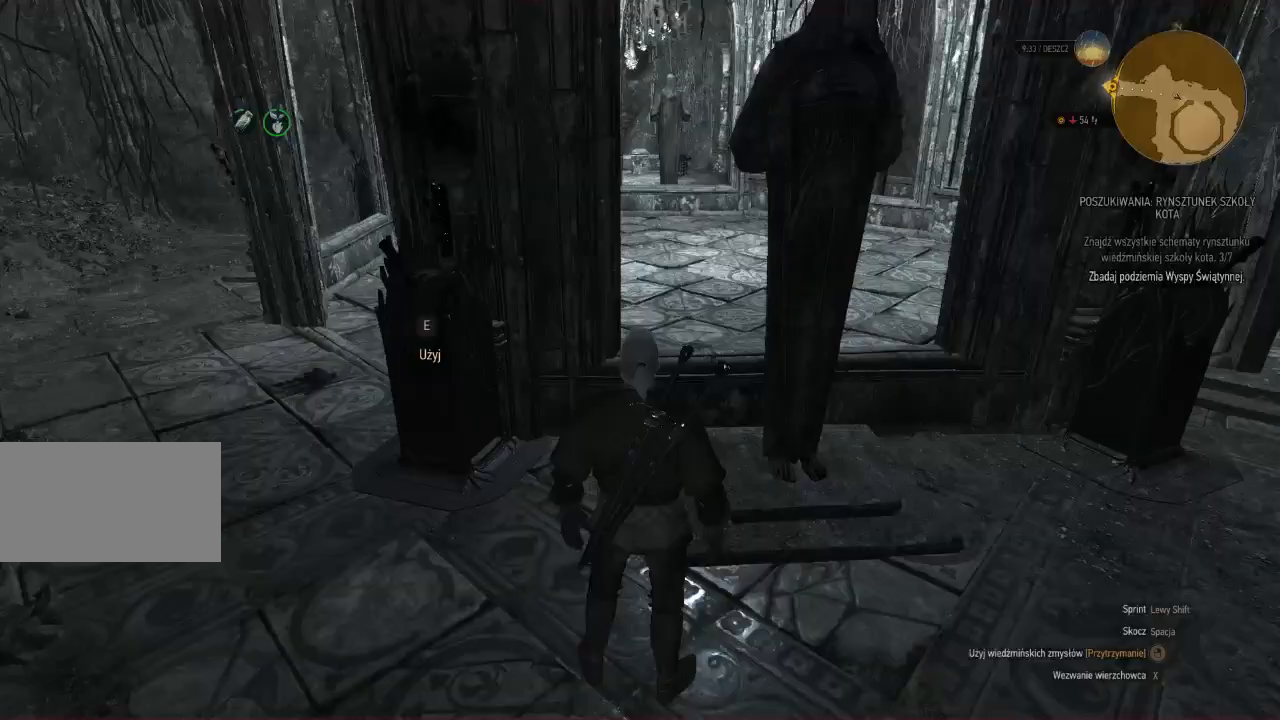
{"keys": [], "mouse": [], "events": []}
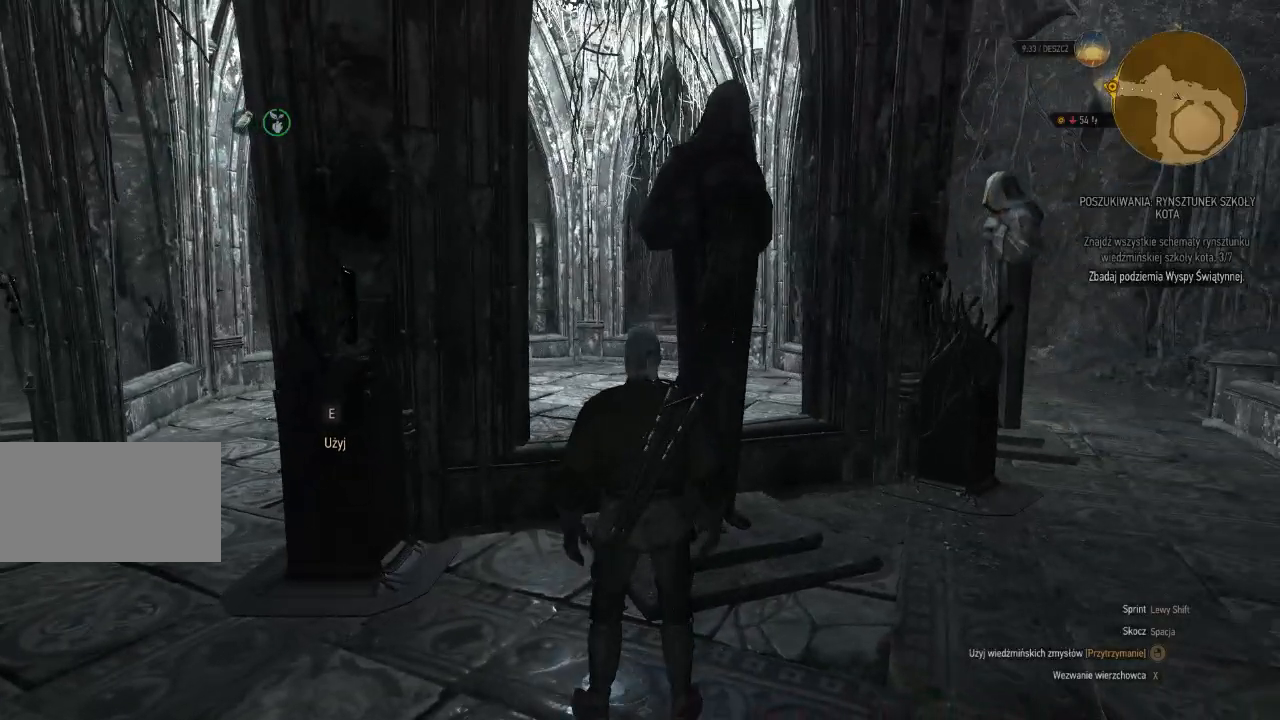
{"keys": ["a", "w"], "mouse": [], "events": [[80, "a", "down"], [400, "w", "down"]]}
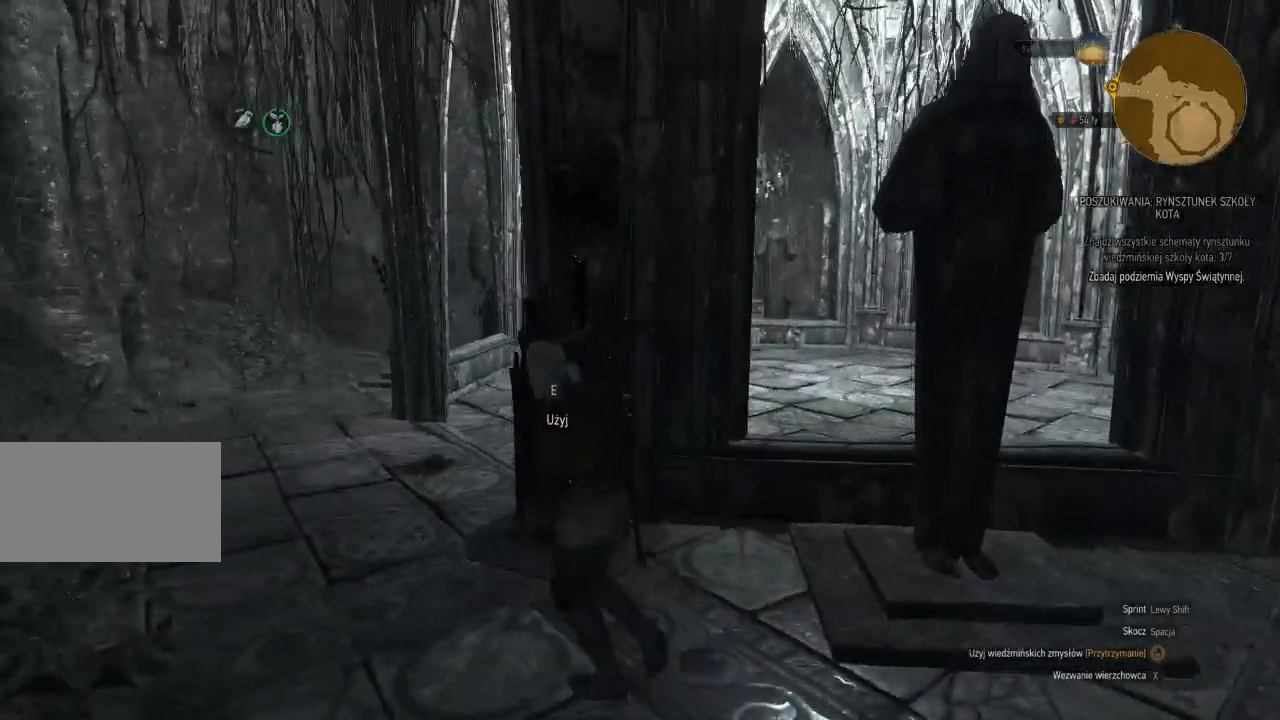
{"keys": ["a", "w"], "mouse": [], "events": []}
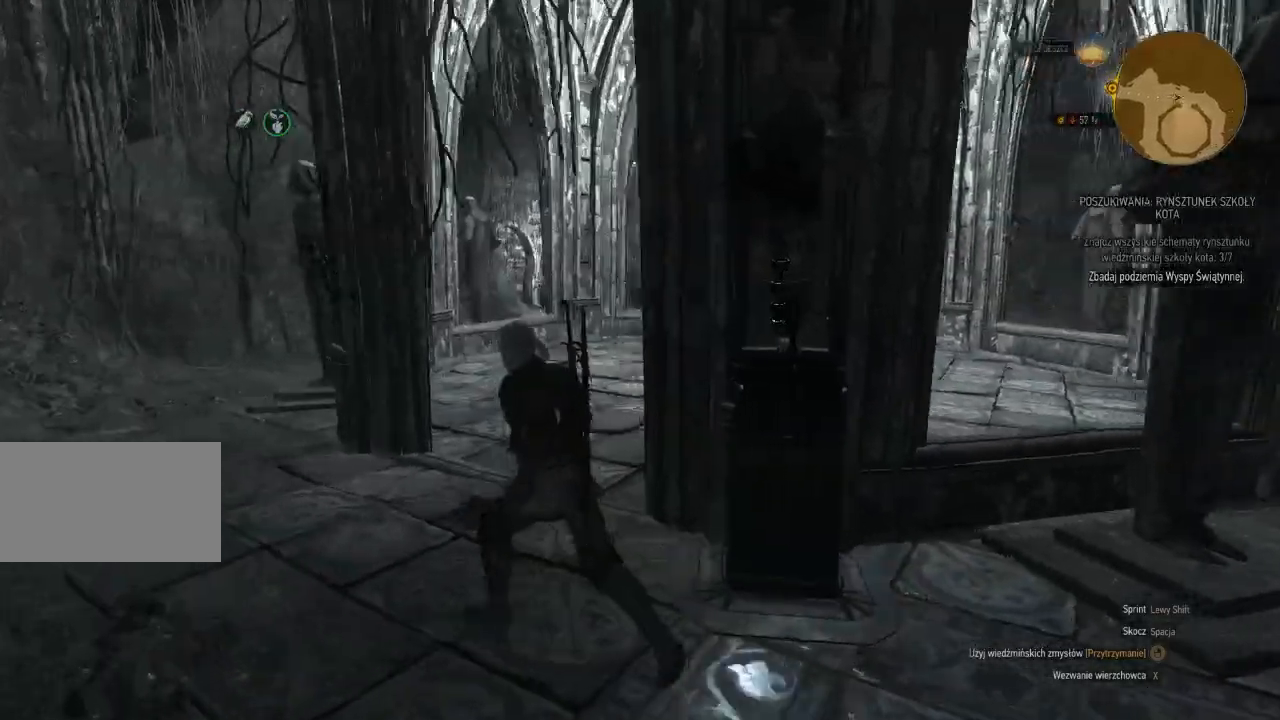
{"keys": ["a", "w"], "mouse": [], "events": []}
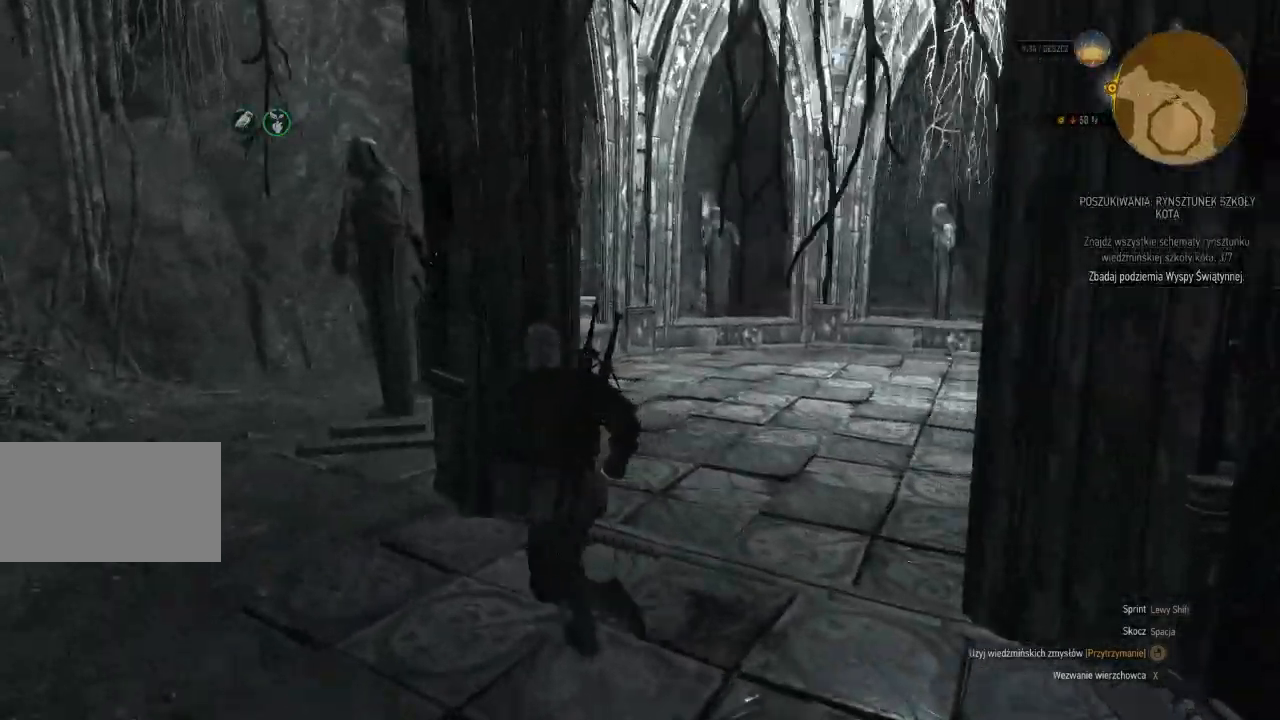
{"keys": ["a", "w"], "mouse": [], "events": [[40, "w", "up"], [340, "w", "down"]]}
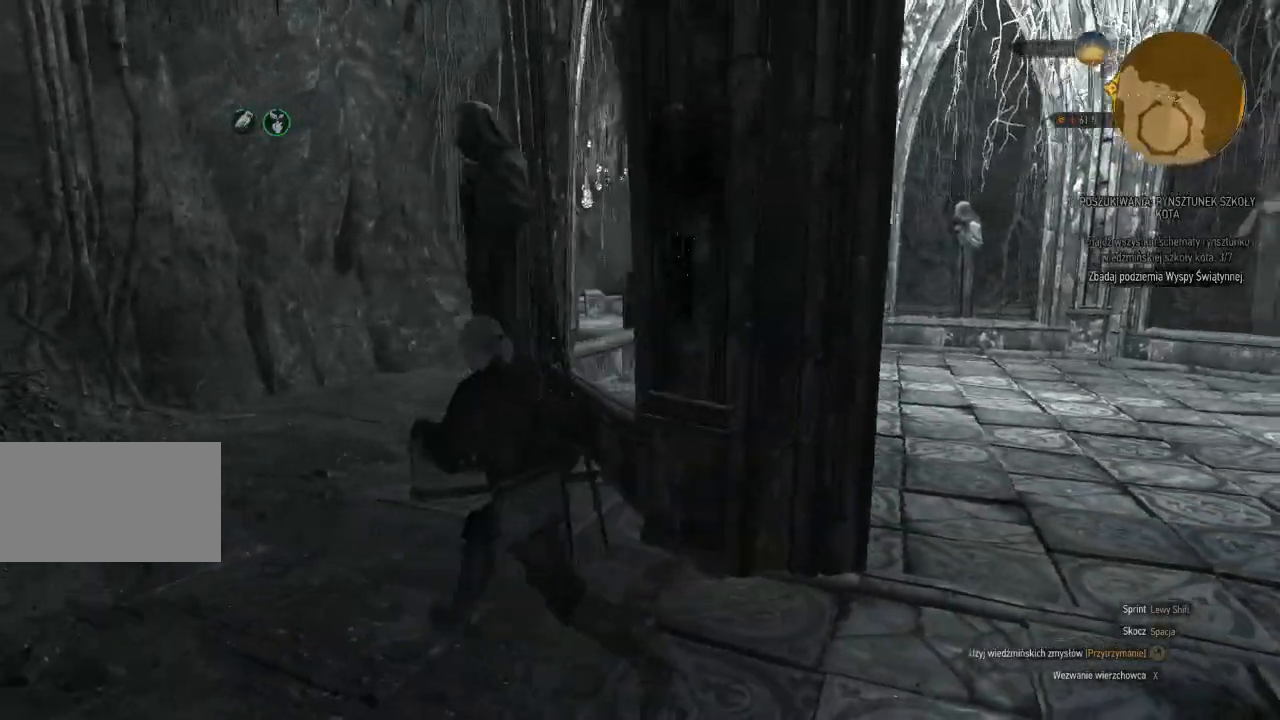
{"keys": ["a", "w"], "mouse": [], "events": []}
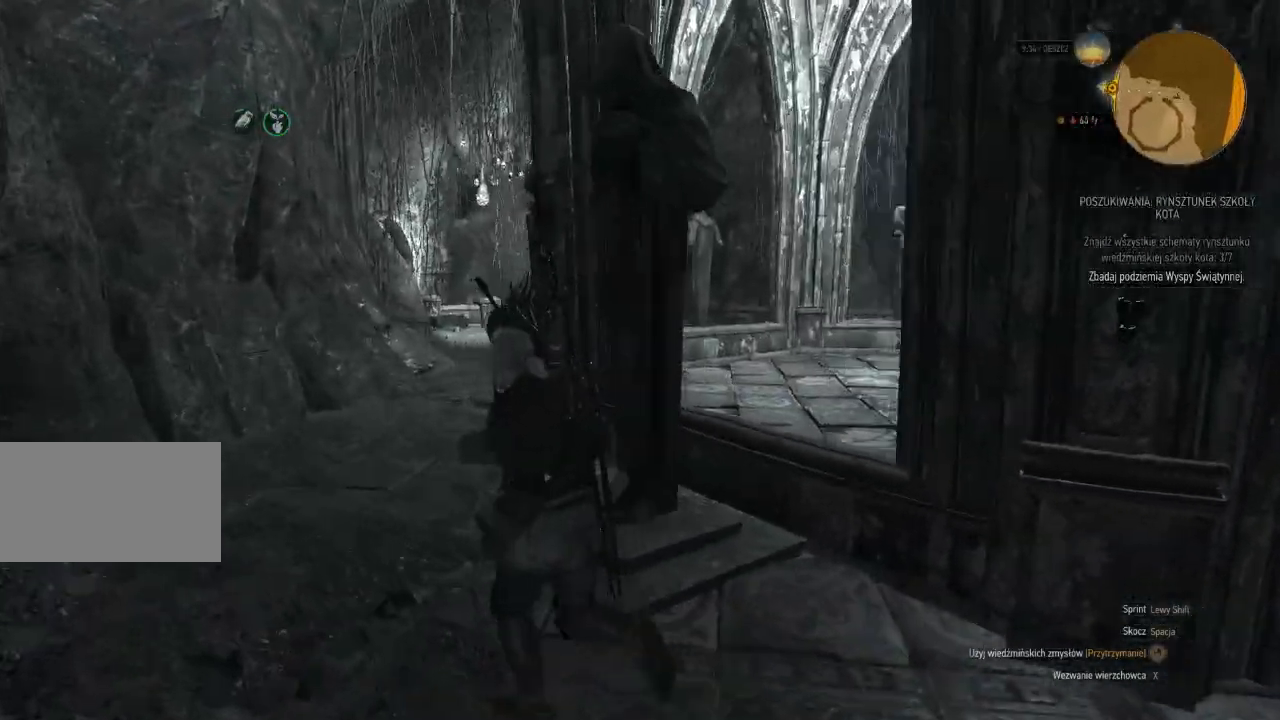
{"keys": ["a", "w"], "mouse": [], "events": [[220, "w", "up"], [440, "w", "down"]]}
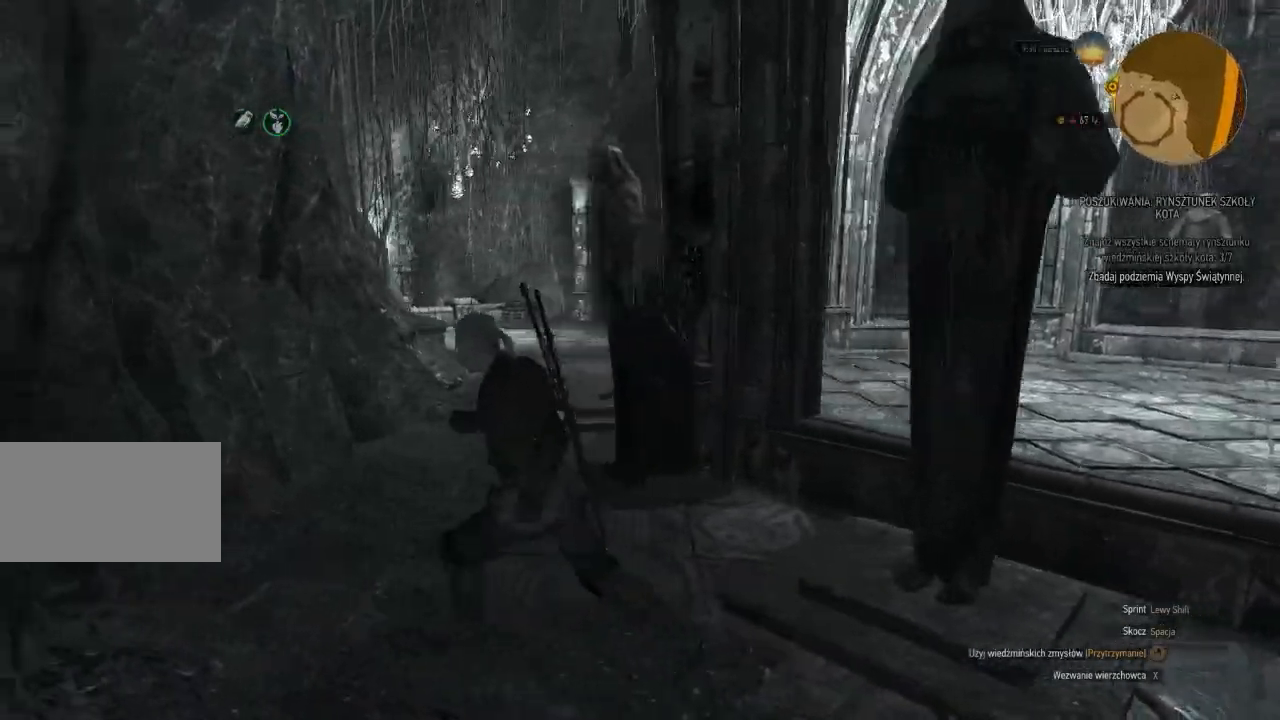
{"keys": ["a", "w"], "mouse": [], "events": []}